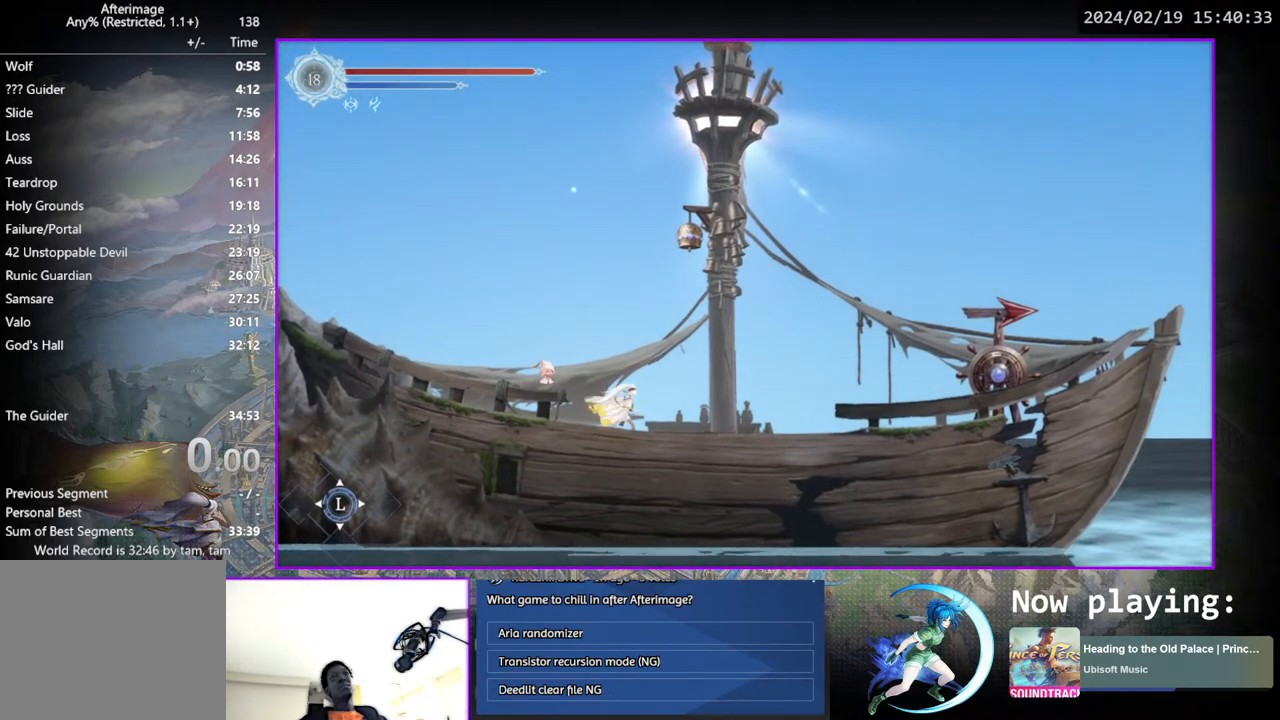
Gameplay with a controller (PlayStation layout); each line is a JSON object with the inputs held at the frame after it. "events" lists button and stick changes between this image and that frame as [ms after this image, input, new state], when the widget could be followed in between. Not read: L1 L3 R1 R3.
{"buttons": ["CROSS"], "left_stick": "center", "right_stick": "center", "events": [[500, "CROSS", "down"]]}
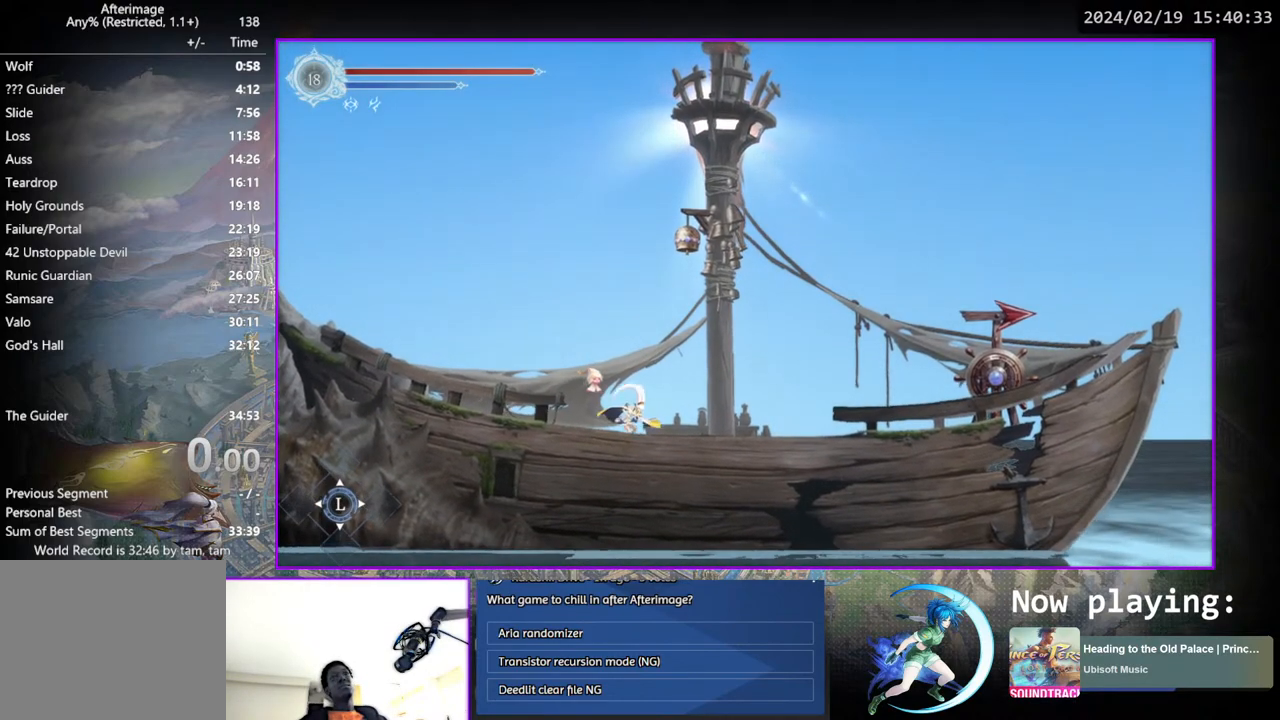
{"buttons": [], "left_stick": "center", "right_stick": "center", "events": [[50, "CROSS", "up"], [67, "DPAD_DOWN", "down"], [100, "CROSS", "down"], [150, "CROSS", "up"], [267, "DPAD_DOWN", "up"]]}
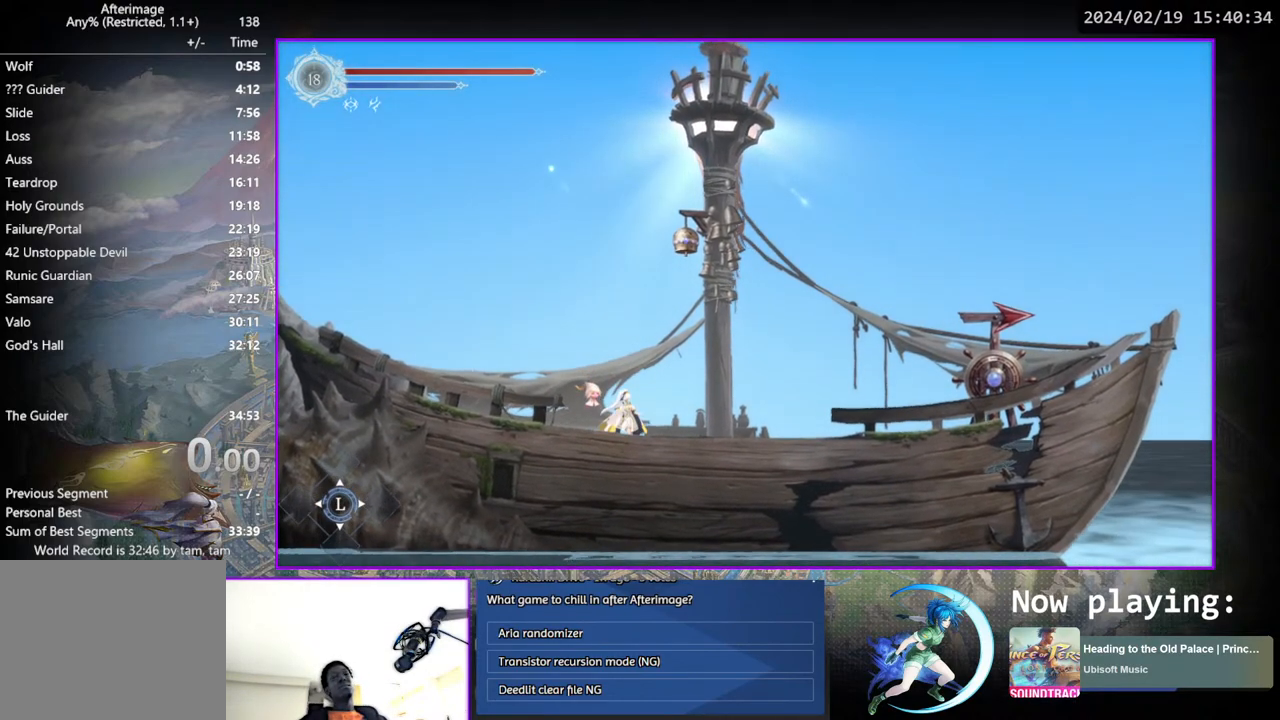
{"buttons": ["DPAD_DOWN"], "left_stick": "center", "right_stick": "center", "events": [[367, "CROSS", "down"], [383, "CROSS", "up"], [383, "DPAD_DOWN", "down"]]}
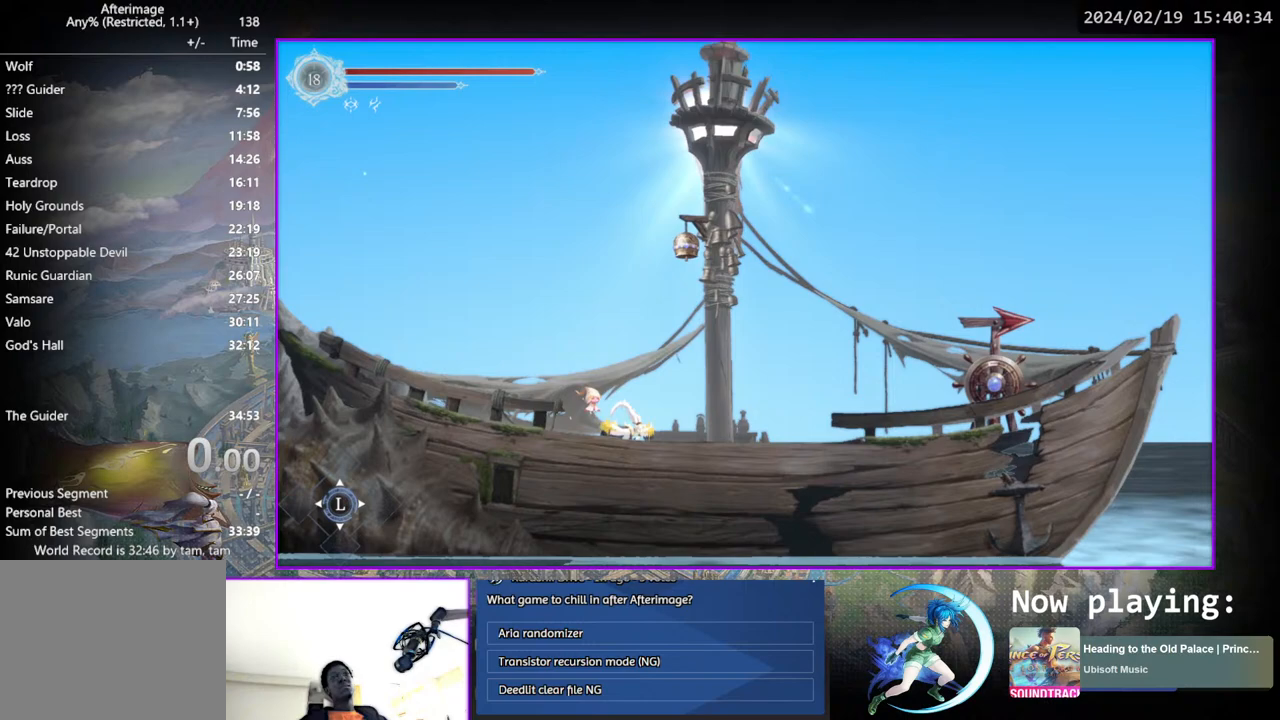
{"buttons": [], "left_stick": "center", "right_stick": "center", "events": [[50, "DPAD_DOWN", "up"]]}
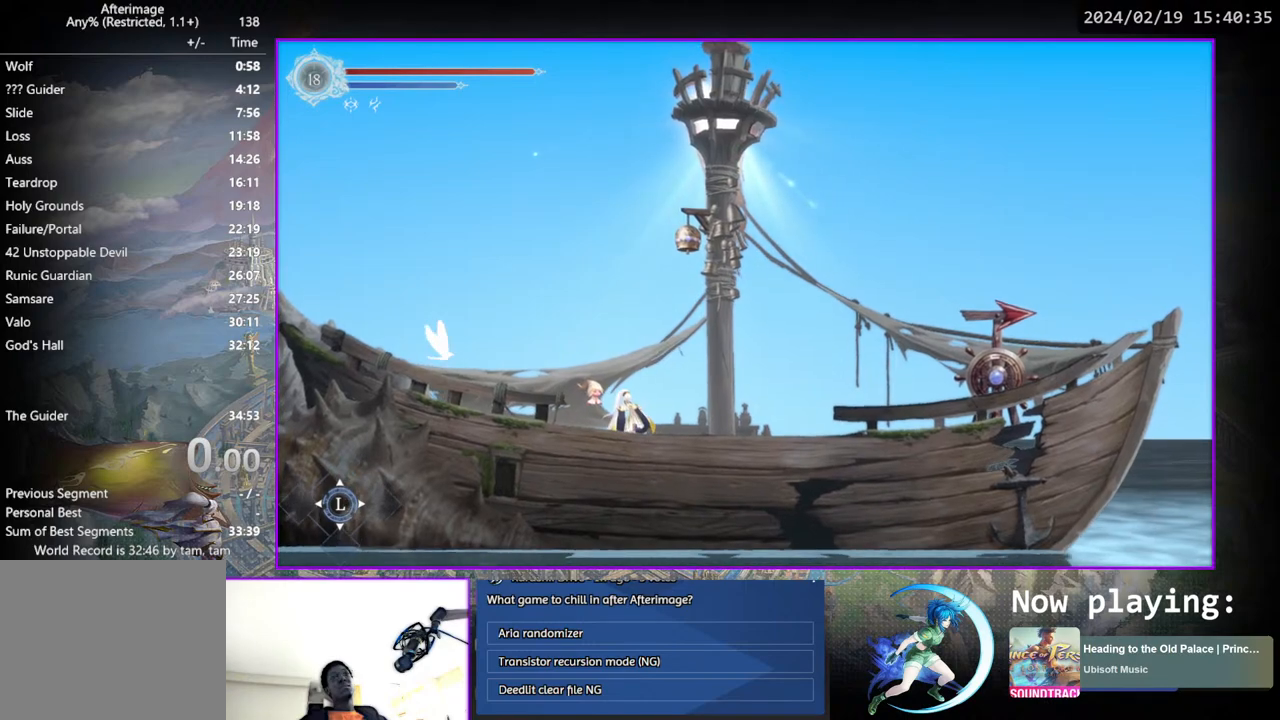
{"buttons": [], "left_stick": "center", "right_stick": "center", "events": [[83, "CROSS", "down"], [133, "CROSS", "up"], [133, "DPAD_DOWN", "down"], [367, "DPAD_DOWN", "up"]]}
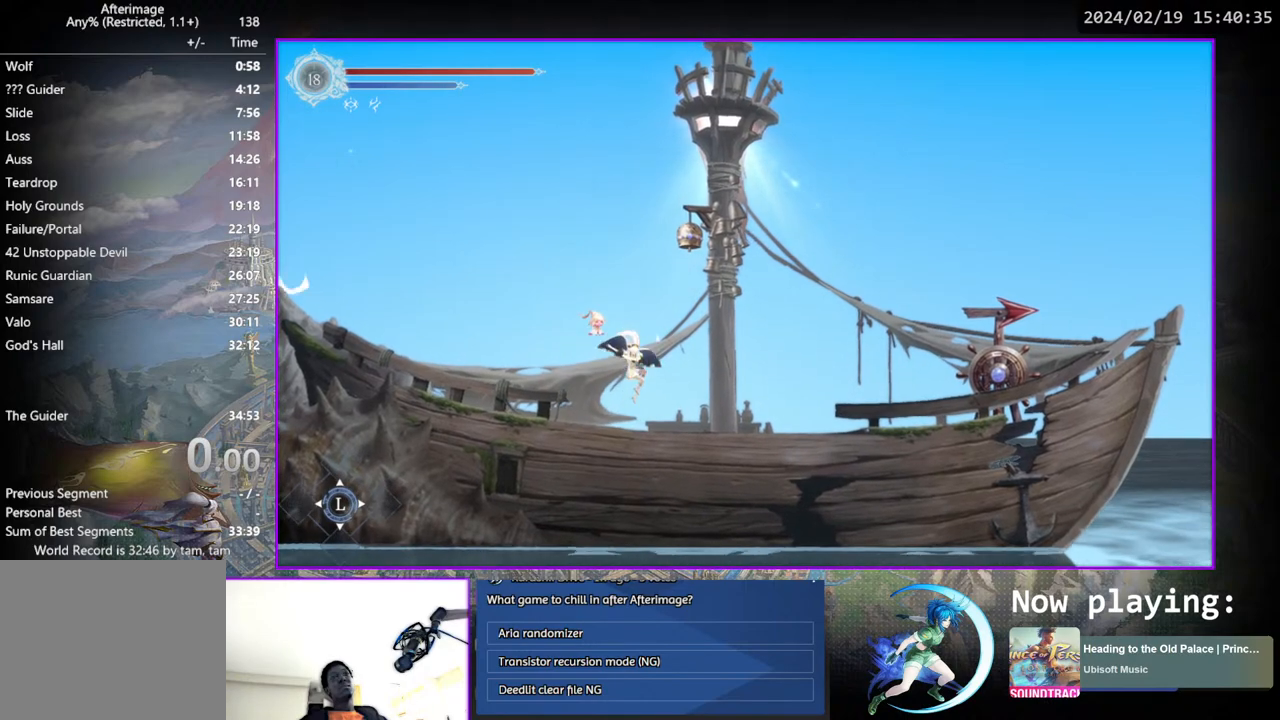
{"buttons": [], "left_stick": "center", "right_stick": "center", "events": []}
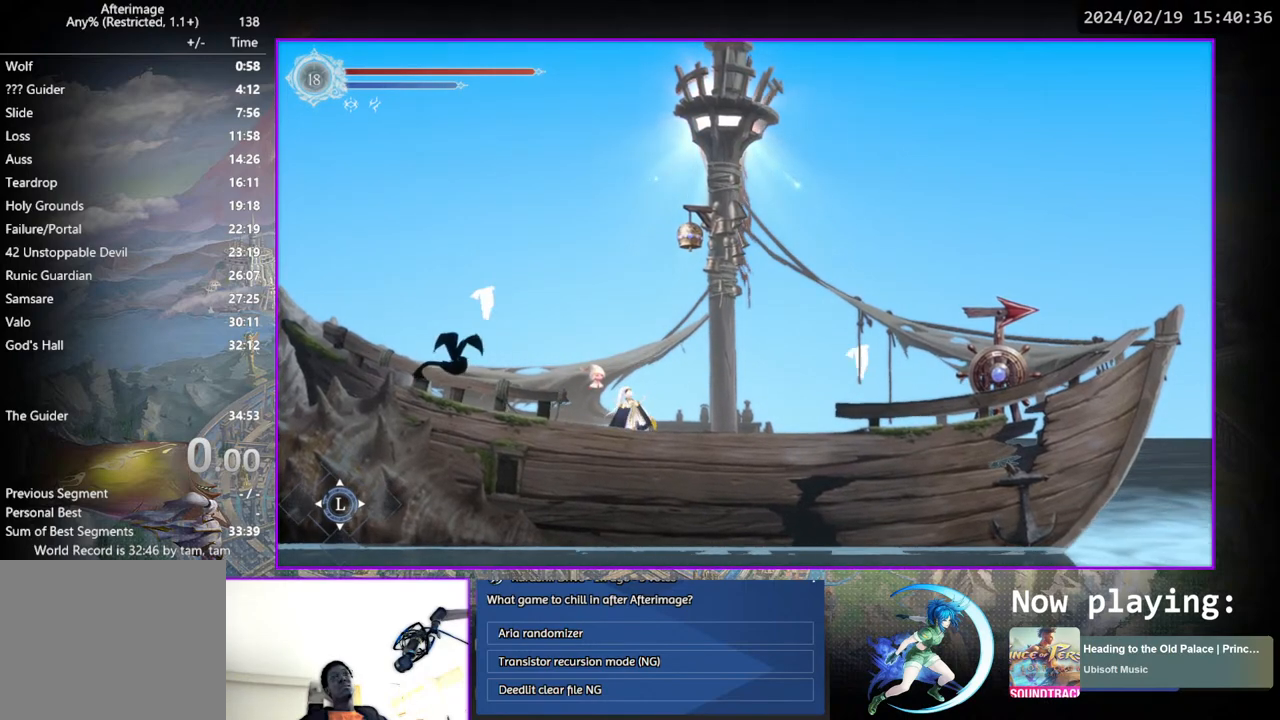
{"buttons": [], "left_stick": "center", "right_stick": "center", "events": [[167, "CROSS", "down"], [167, "DPAD_DOWN", "down"], [200, "CROSS", "up"], [383, "DPAD_DOWN", "up"]]}
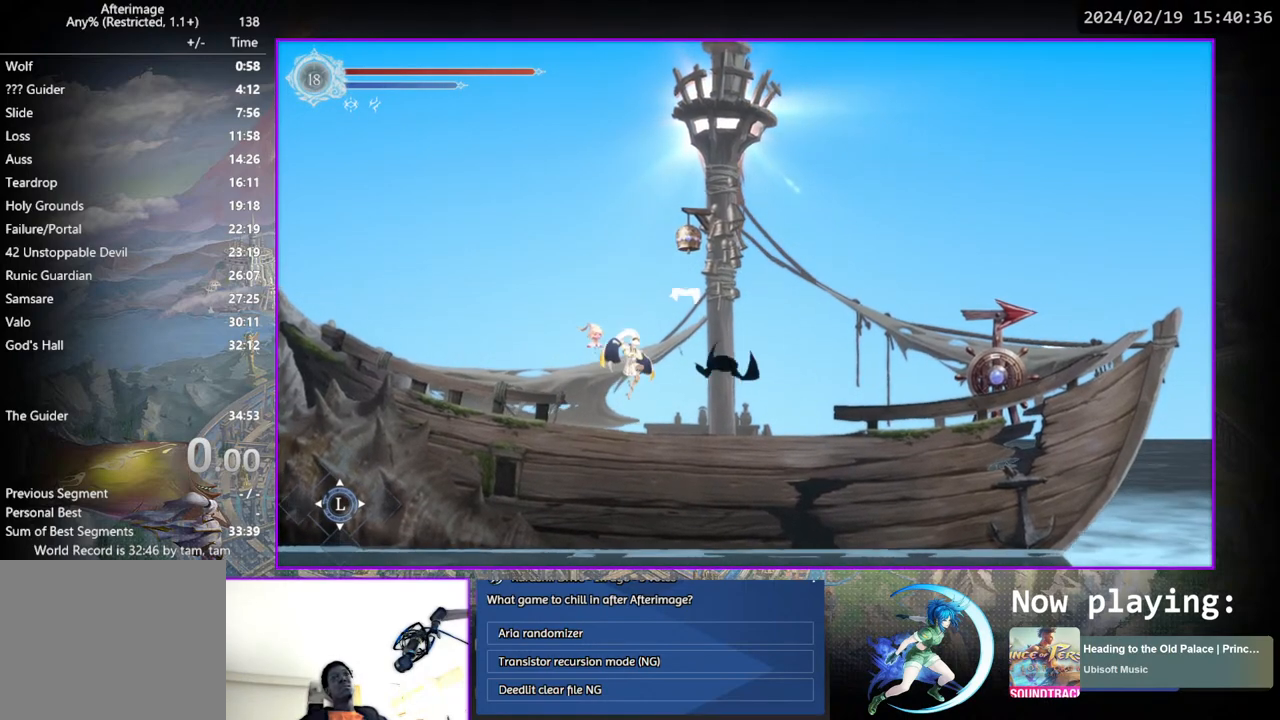
{"buttons": [], "left_stick": "center", "right_stick": "center", "events": []}
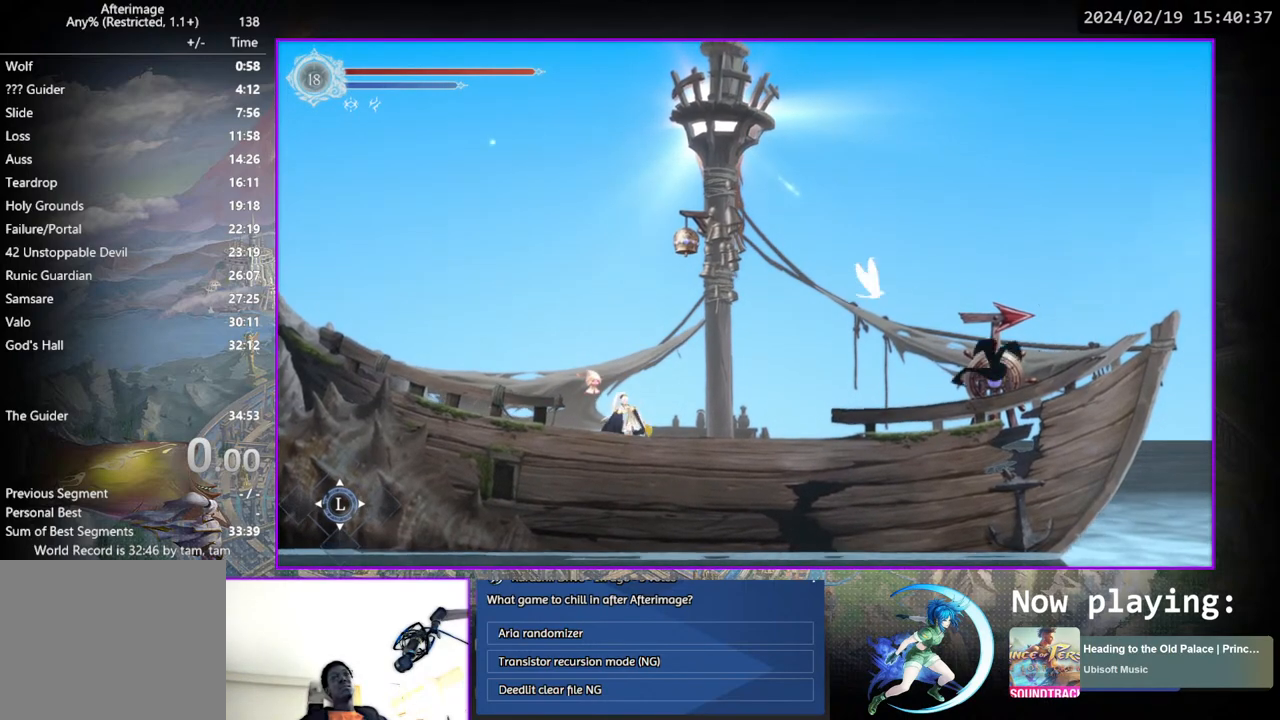
{"buttons": [], "left_stick": "center", "right_stick": "center", "events": [[233, "CROSS", "down"], [233, "DPAD_DOWN", "down"], [283, "CROSS", "up"], [433, "DPAD_DOWN", "up"]]}
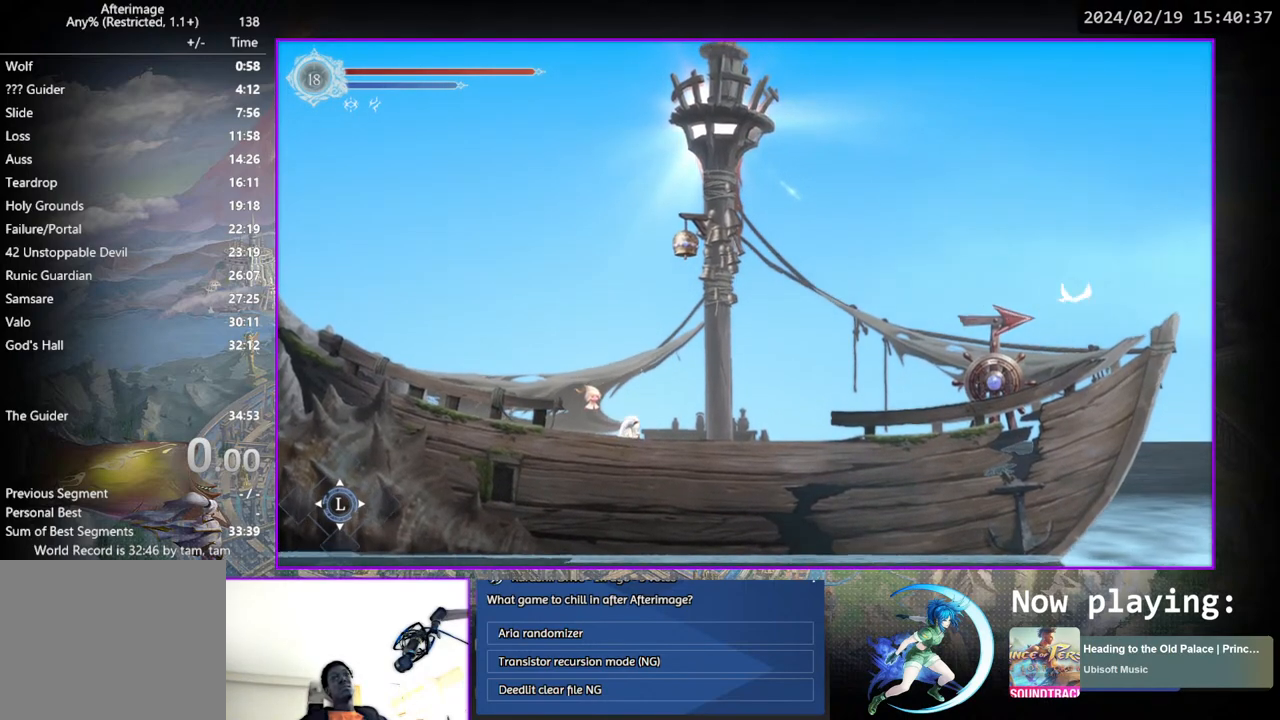
{"buttons": ["DPAD_DOWN"], "left_stick": "center", "right_stick": "center", "events": [[450, "CROSS", "down"], [483, "DPAD_DOWN", "down"], [500, "CROSS", "up"]]}
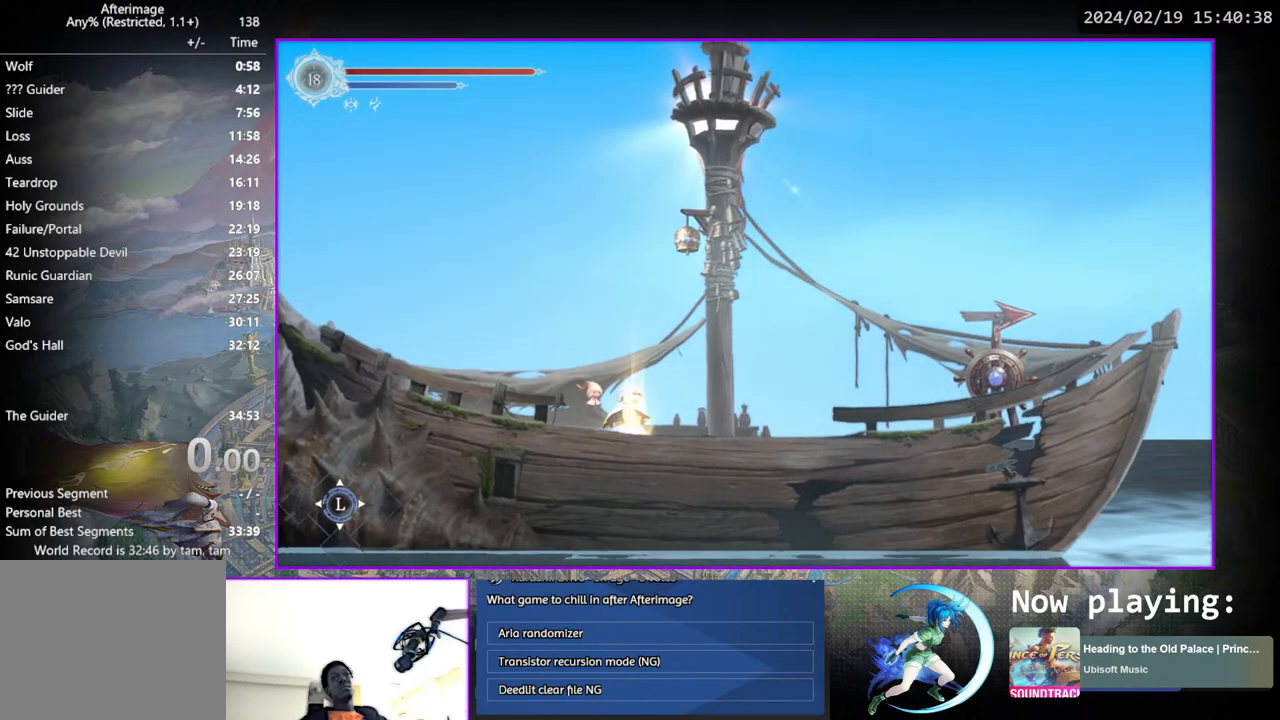
{"buttons": [], "left_stick": "center", "right_stick": "center", "events": [[200, "DPAD_DOWN", "up"]]}
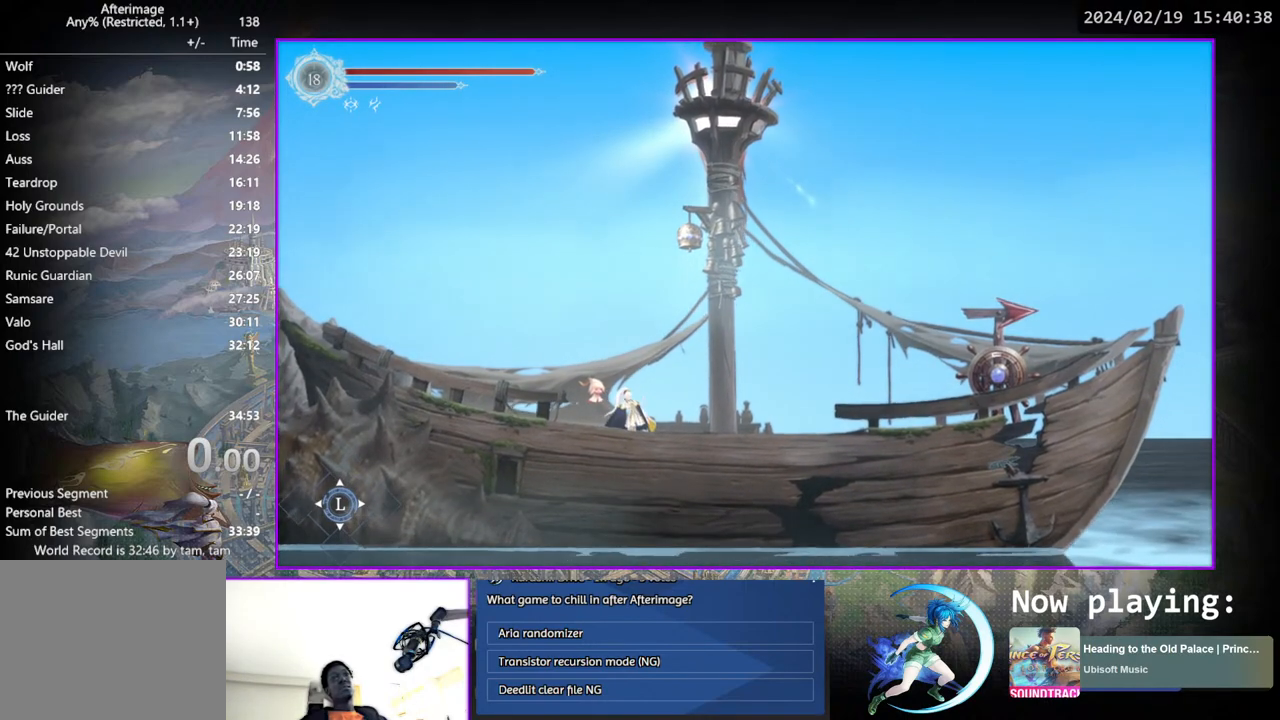
{"buttons": [], "left_stick": "center", "right_stick": "center", "events": [[183, "CROSS", "down"], [233, "CROSS", "up"], [233, "DPAD_DOWN", "down"], [433, "DPAD_DOWN", "up"]]}
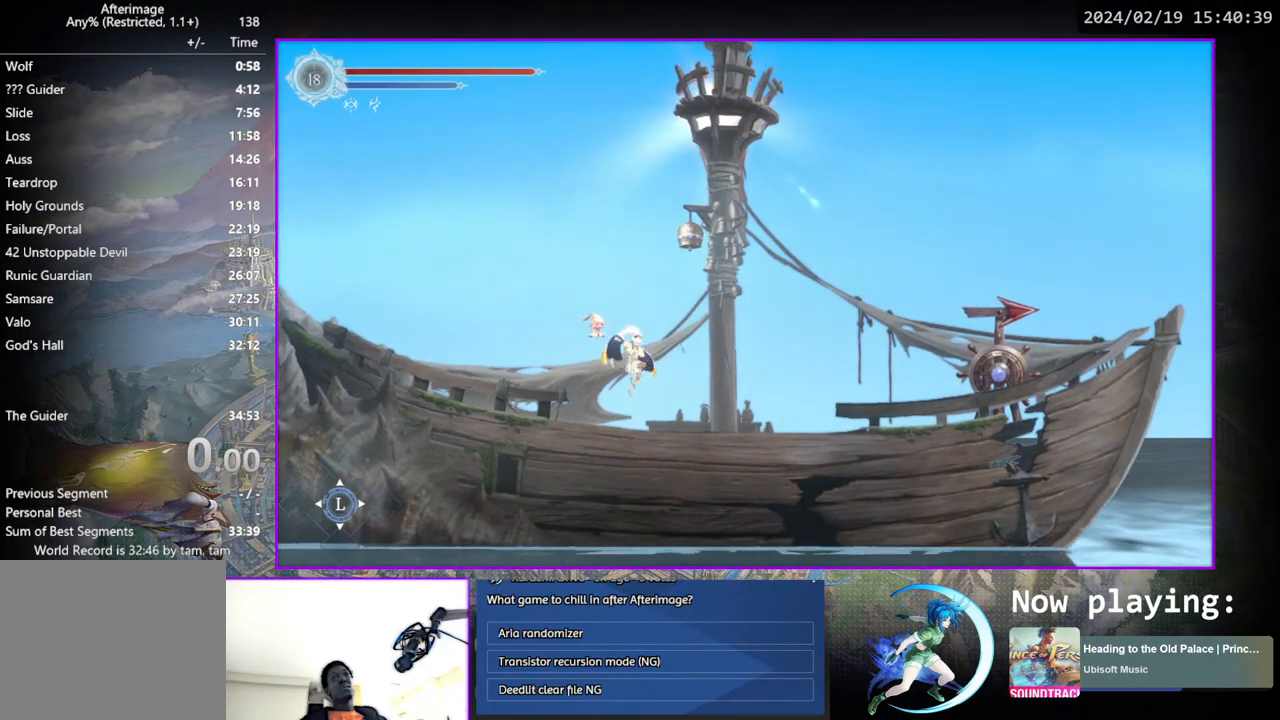
{"buttons": [], "left_stick": "center", "right_stick": "center", "events": []}
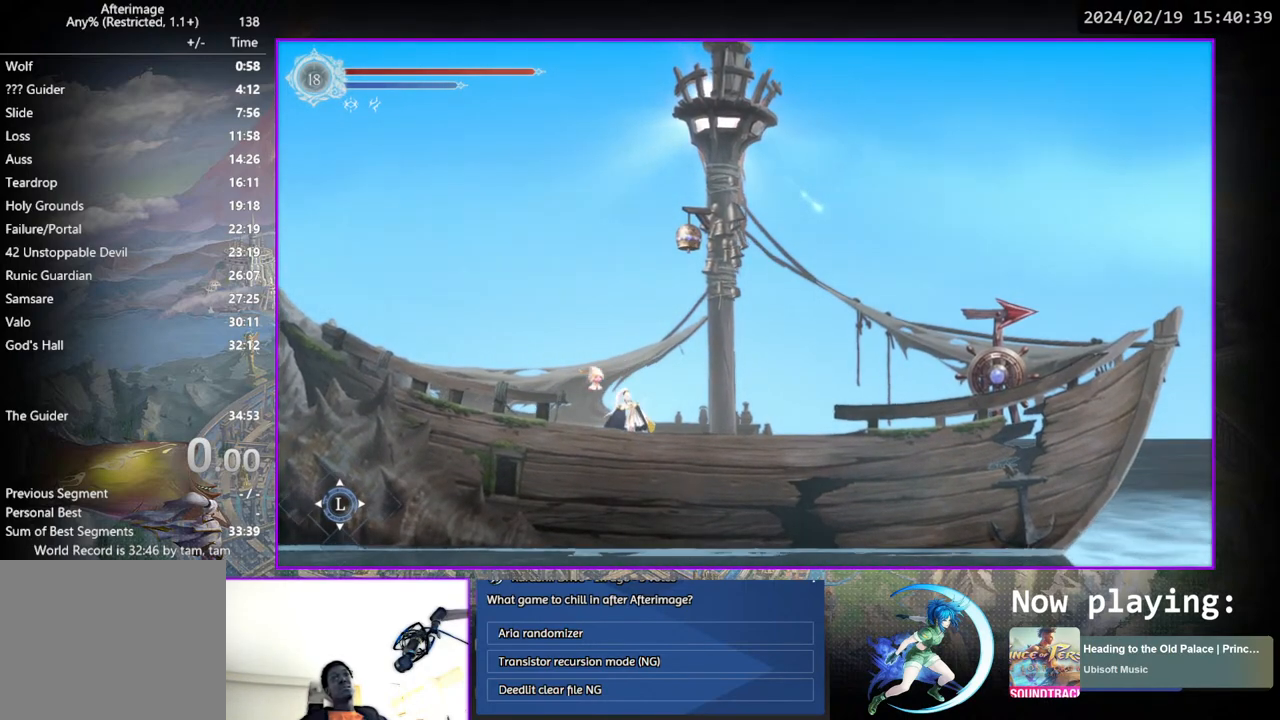
{"buttons": ["DPAD_DOWN"], "left_stick": "center", "right_stick": "center", "events": [[400, "CROSS", "down"], [433, "CROSS", "up"], [433, "DPAD_DOWN", "down"]]}
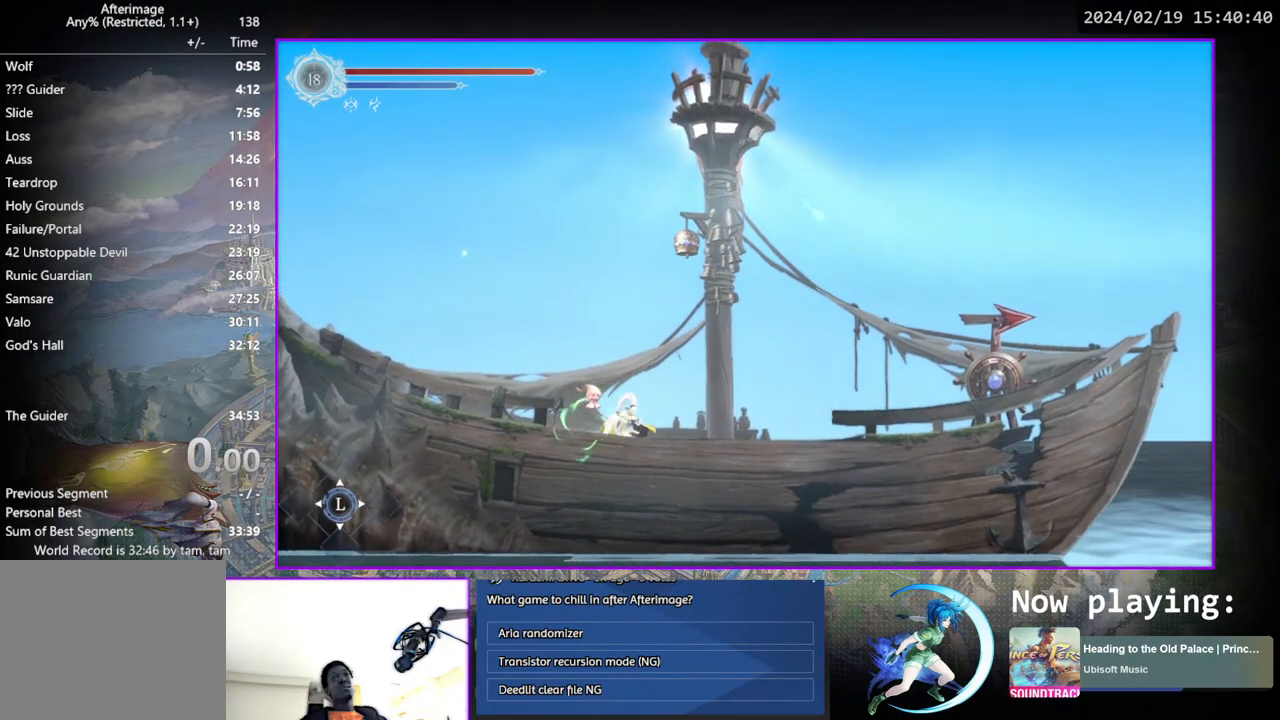
{"buttons": [], "left_stick": "center", "right_stick": "center", "events": [[117, "DPAD_DOWN", "up"]]}
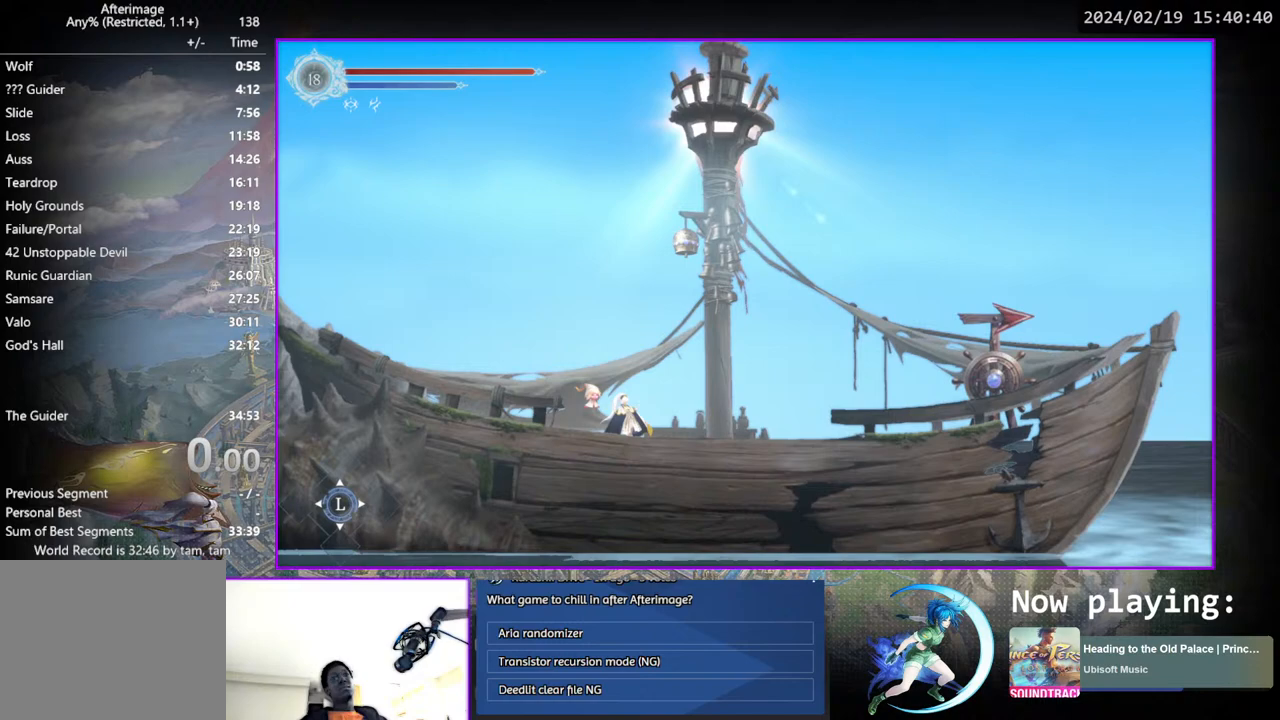
{"buttons": ["DPAD_DOWN"], "left_stick": "center", "right_stick": "center", "events": [[300, "CROSS", "down"], [317, "DPAD_DOWN", "down"], [333, "CROSS", "up"]]}
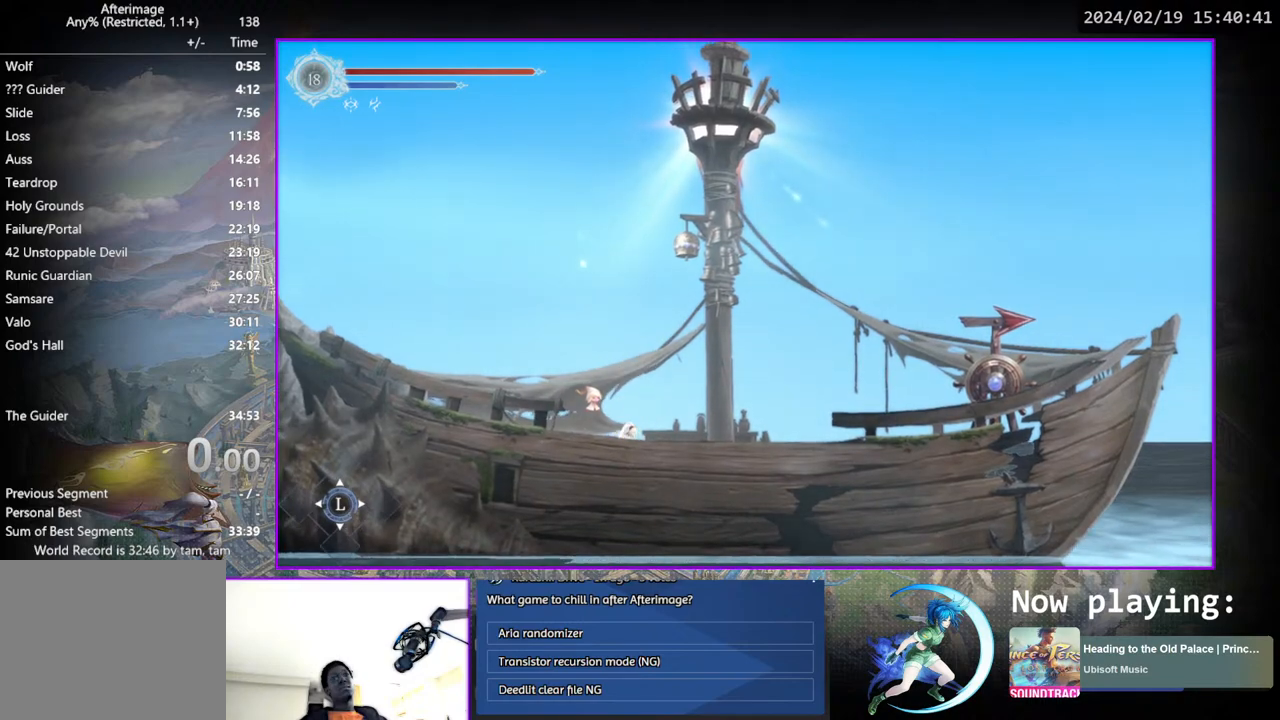
{"buttons": [], "left_stick": "center", "right_stick": "center", "events": [[83, "DPAD_DOWN", "up"]]}
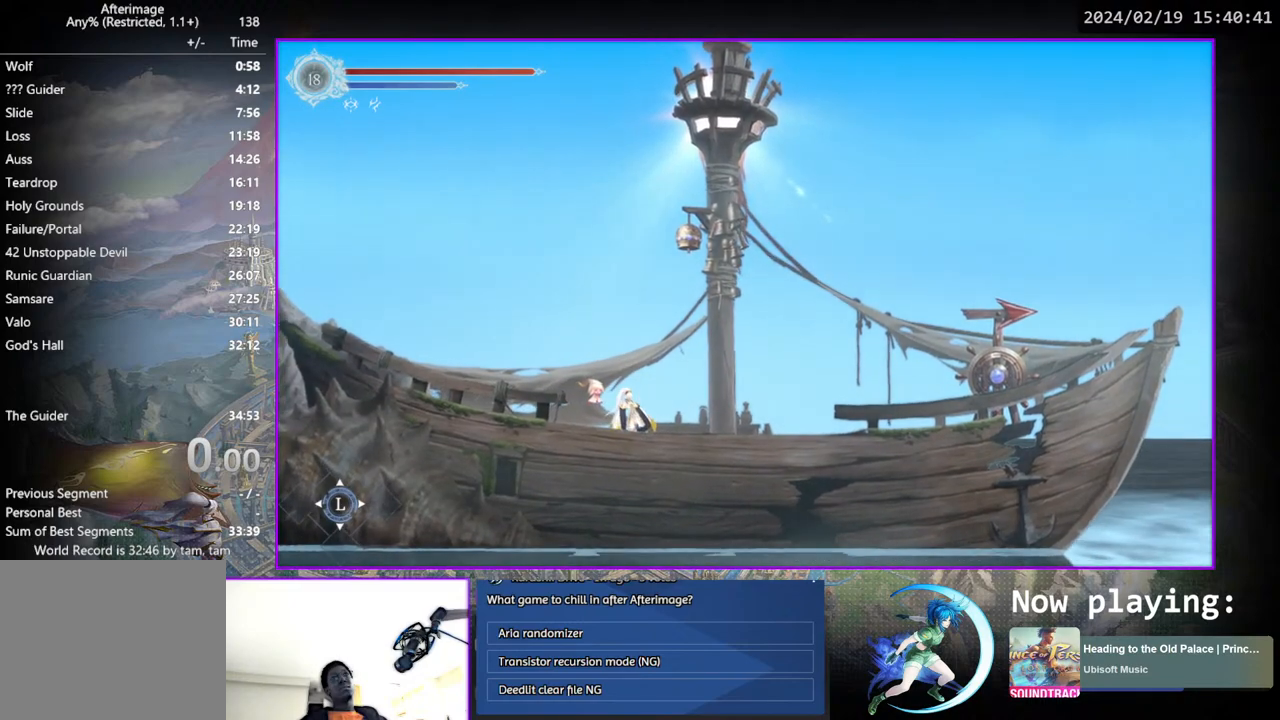
{"buttons": [], "left_stick": "center", "right_stick": "center", "events": [[150, "CROSS", "down"], [217, "CROSS", "up"], [217, "DPAD_DOWN", "down"], [367, "DPAD_DOWN", "up"]]}
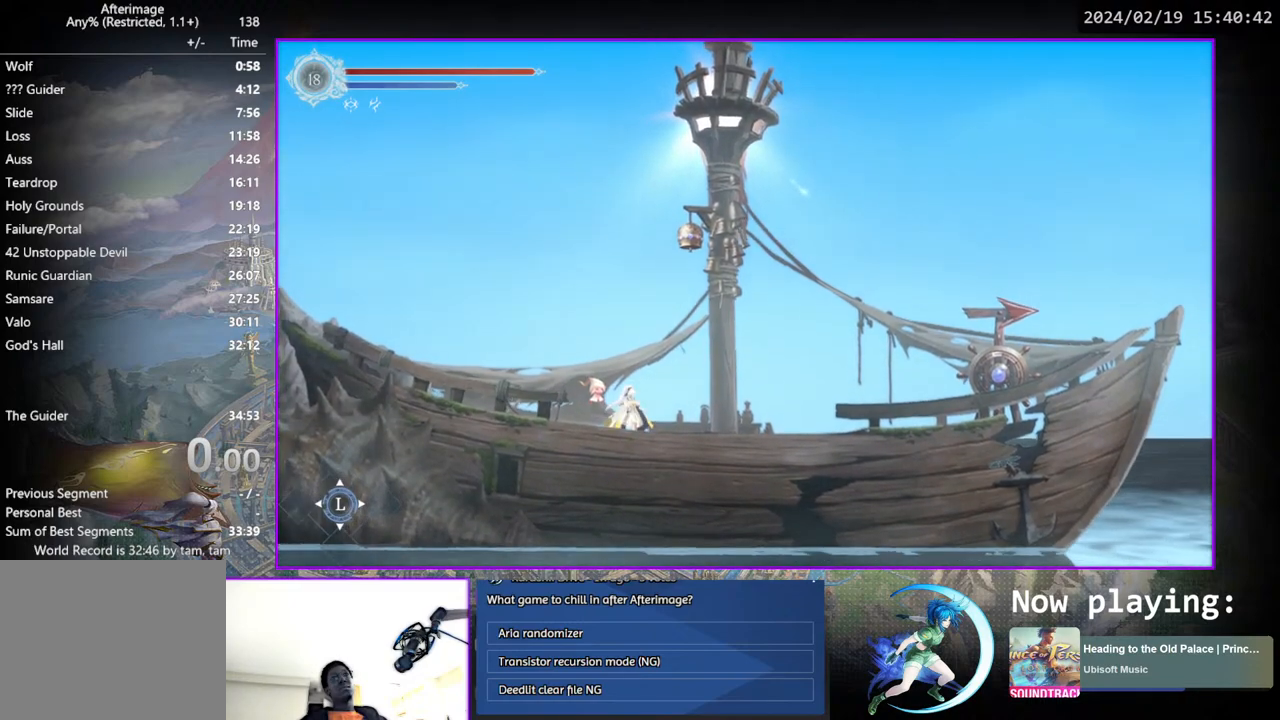
{"buttons": [], "left_stick": "center", "right_stick": "center", "events": []}
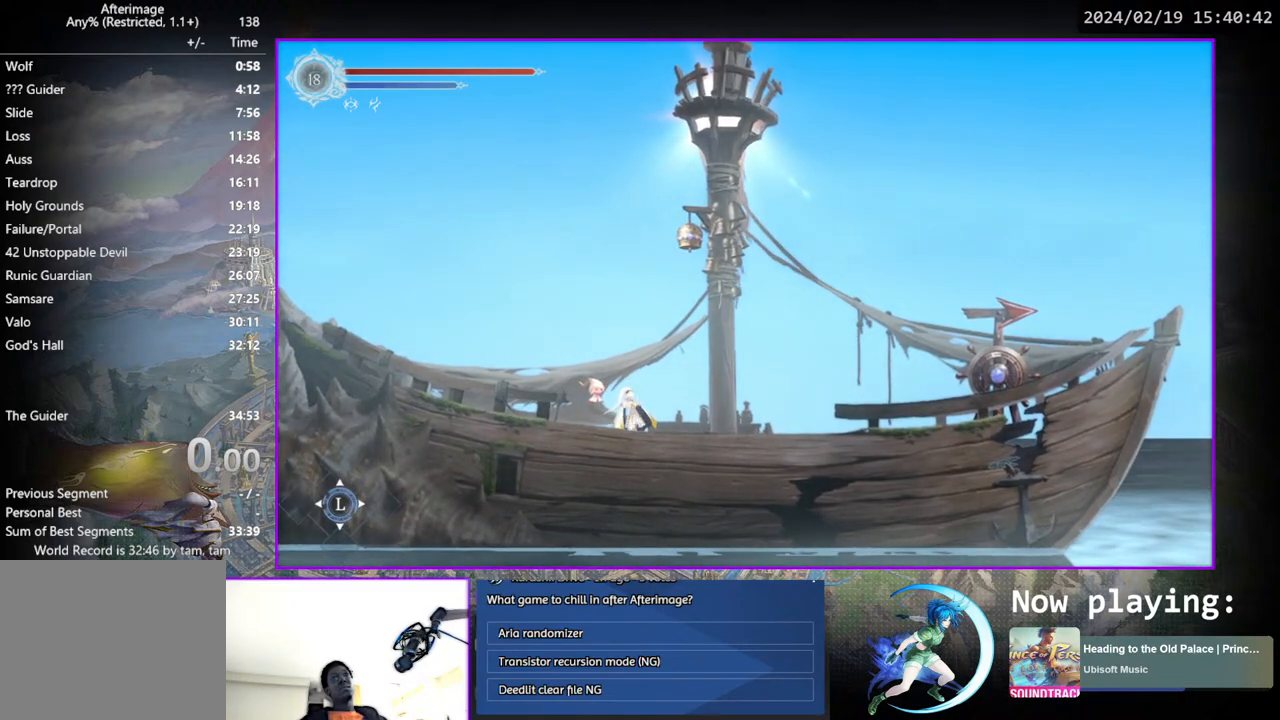
{"buttons": [], "left_stick": "center", "right_stick": "center", "events": [[67, "CROSS", "down"], [117, "CROSS", "up"], [117, "DPAD_DOWN", "down"], [267, "DPAD_DOWN", "up"]]}
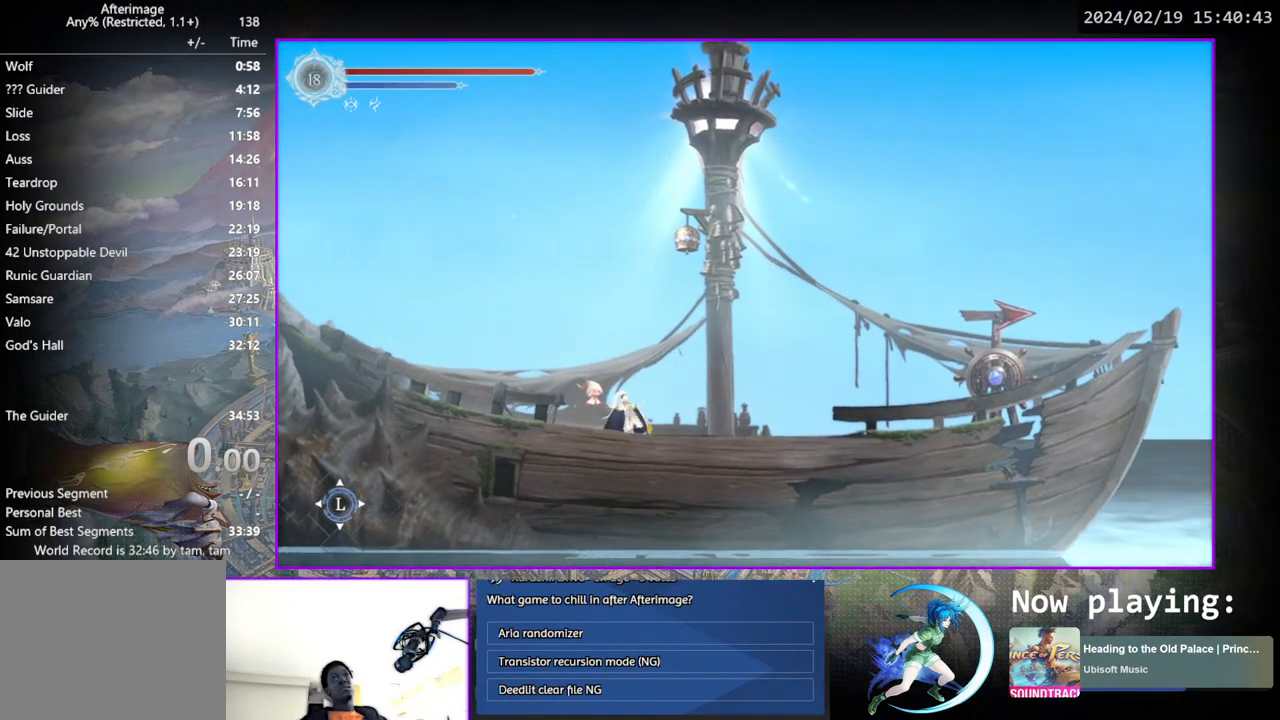
{"buttons": ["CROSS"], "left_stick": "center", "right_stick": "center", "events": [[467, "CROSS", "down"]]}
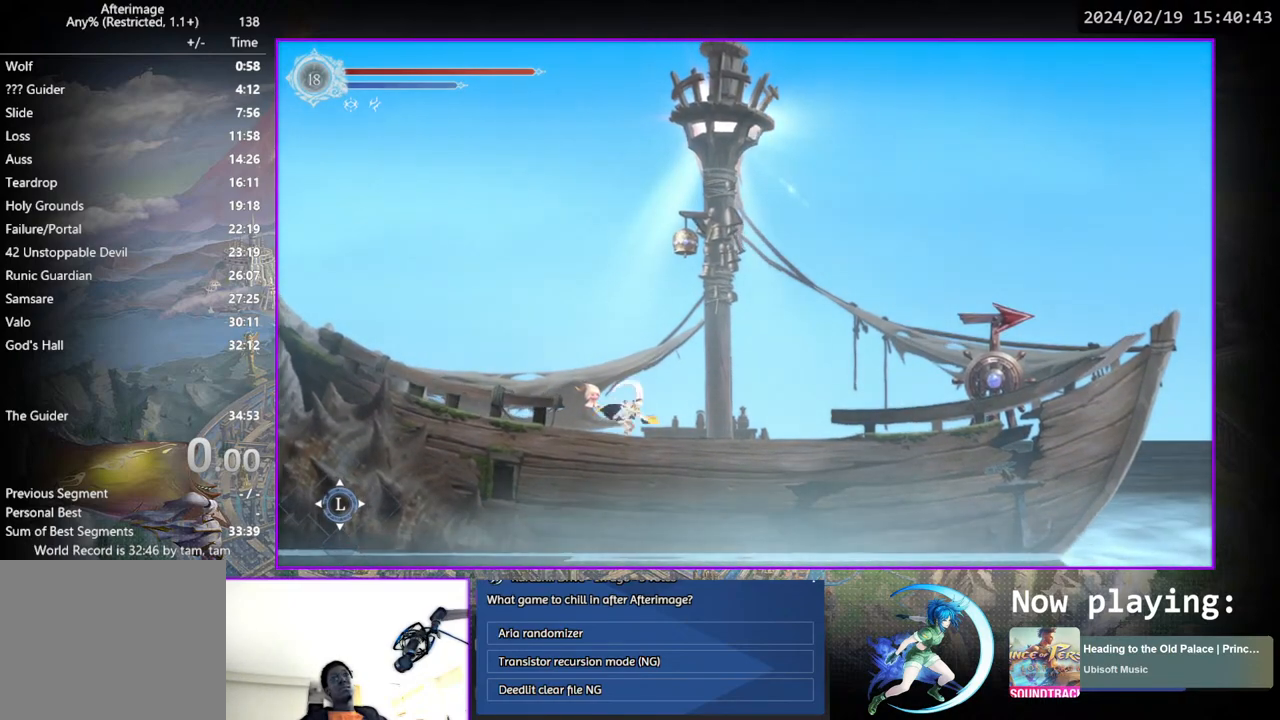
{"buttons": [], "left_stick": "center", "right_stick": "center", "events": [[17, "CROSS", "up"], [17, "DPAD_DOWN", "down"], [183, "DPAD_DOWN", "up"]]}
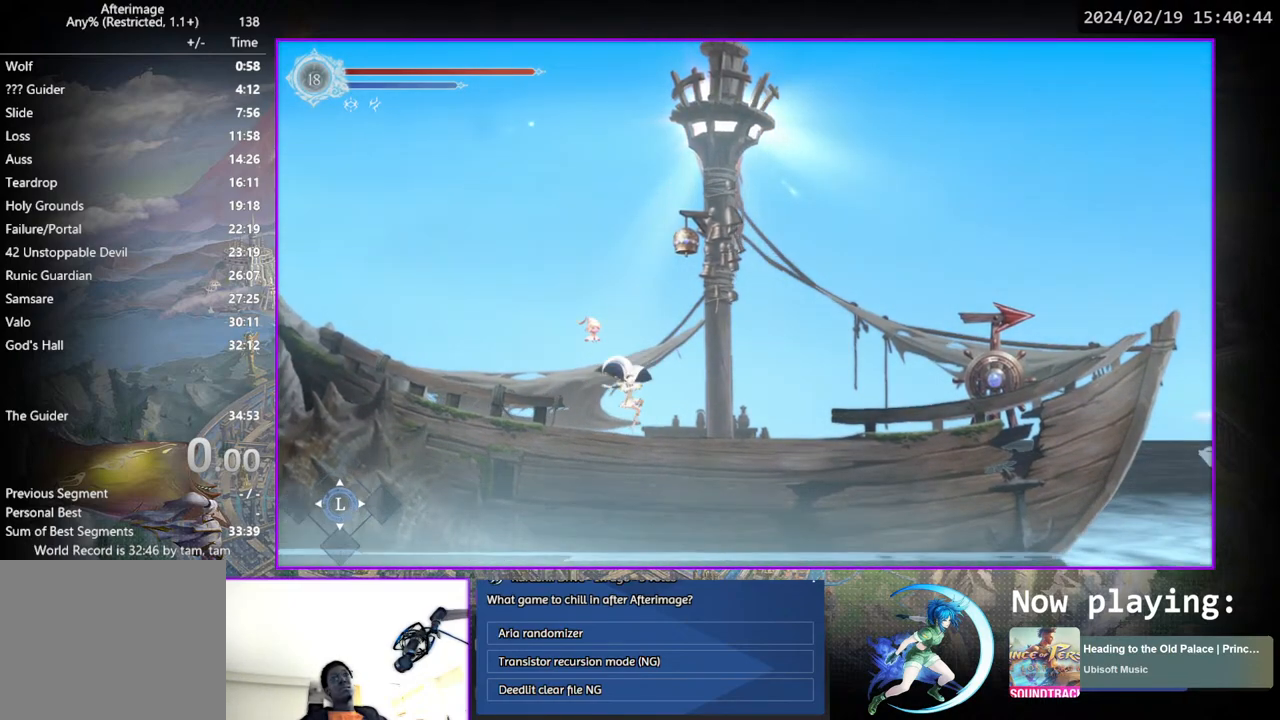
{"buttons": [], "left_stick": "center", "right_stick": "center", "events": []}
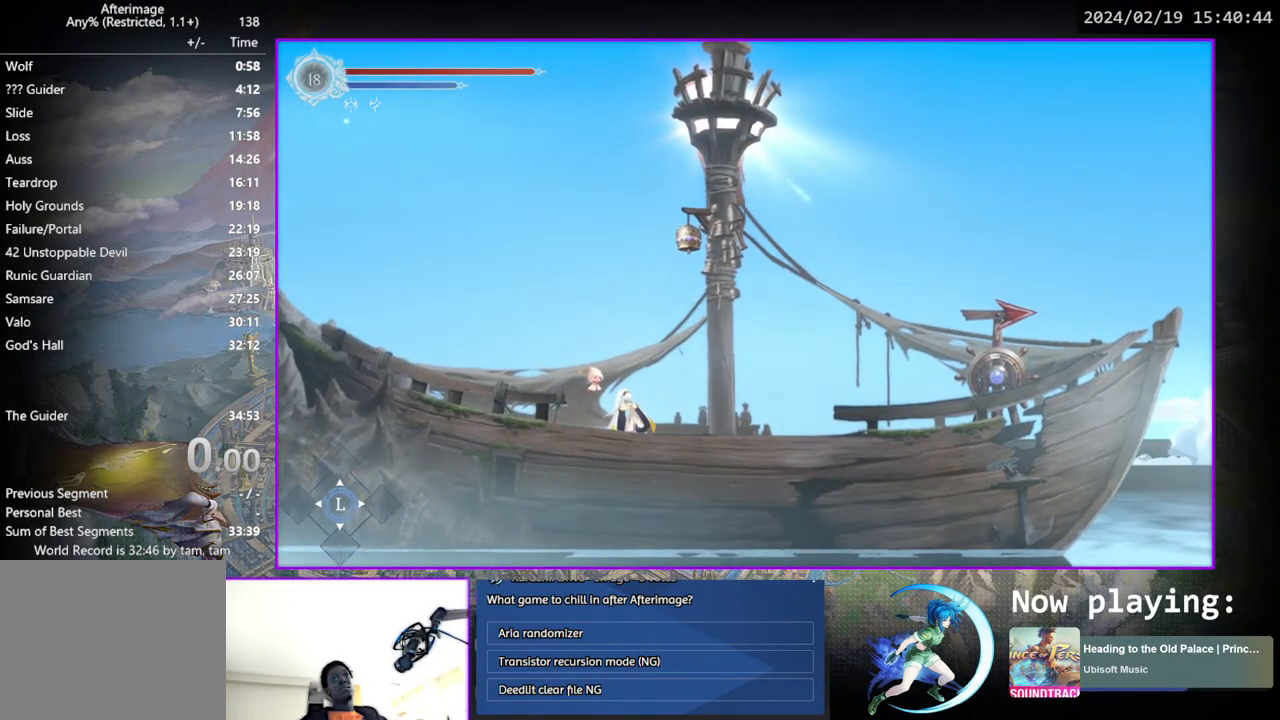
{"buttons": [], "left_stick": "center", "right_stick": "center", "events": [[117, "CROSS", "down"], [150, "DPAD_DOWN", "down"], [183, "CROSS", "up"], [333, "DPAD_DOWN", "up"]]}
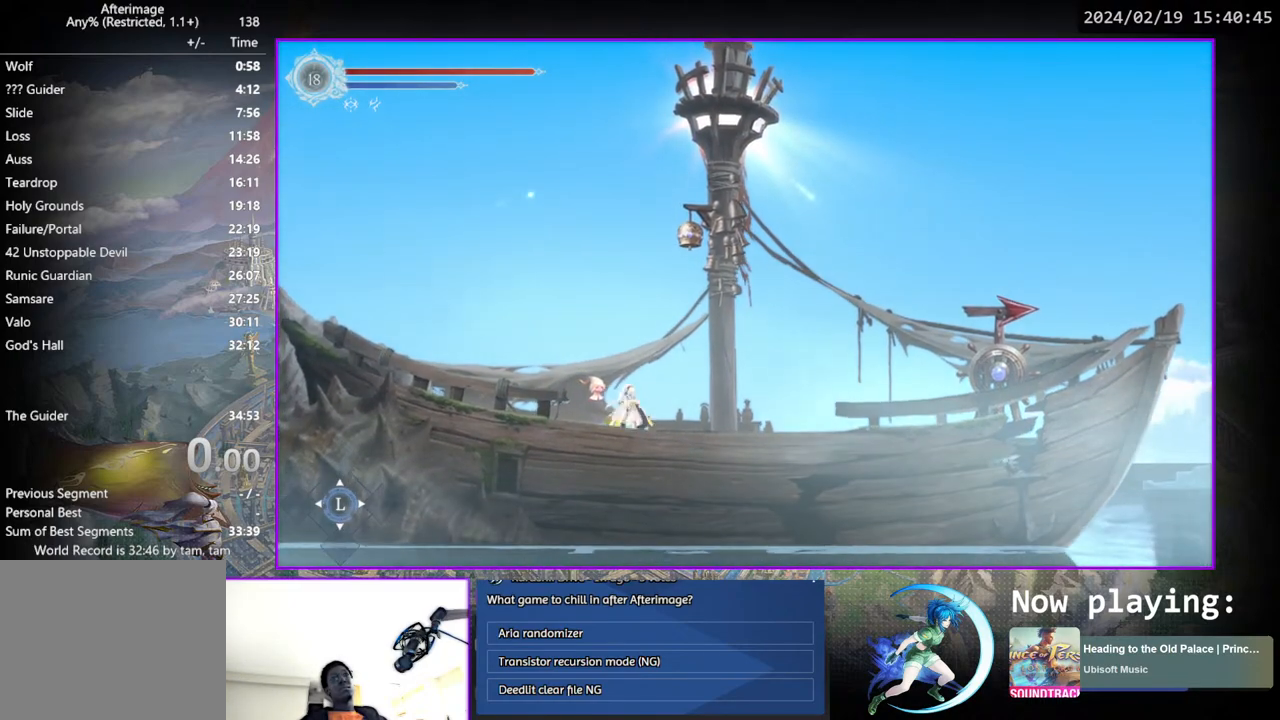
{"buttons": ["DPAD_DOWN"], "left_stick": "center", "right_stick": "center", "events": [[450, "CROSS", "down"], [500, "CROSS", "up"], [500, "DPAD_DOWN", "down"]]}
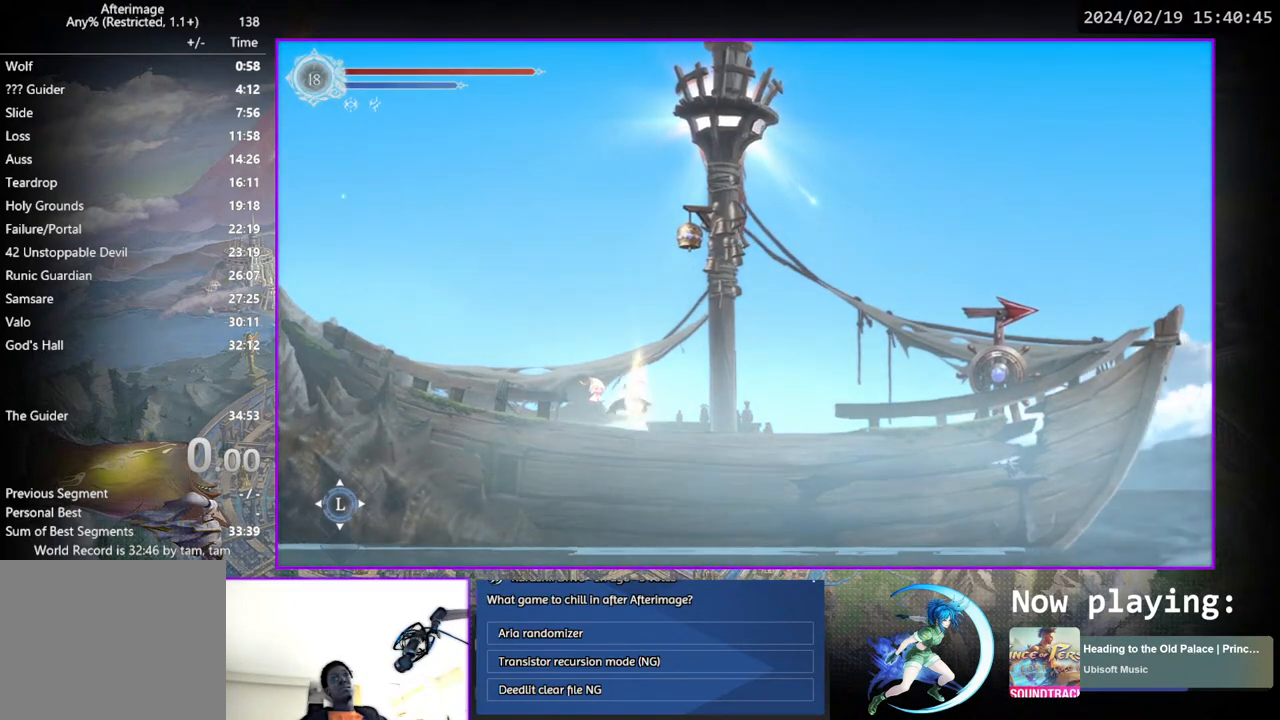
{"buttons": [], "left_stick": "center", "right_stick": "center", "events": [[117, "DPAD_DOWN", "up"]]}
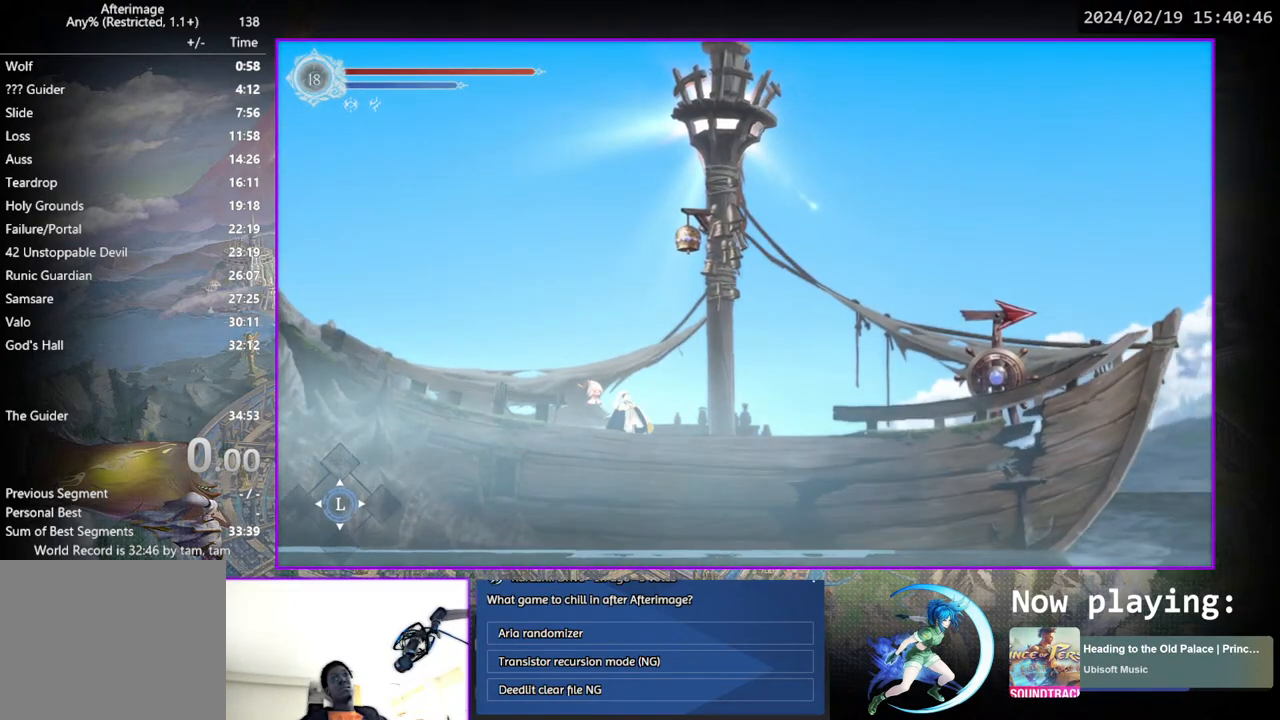
{"buttons": [], "left_stick": "center", "right_stick": "center", "events": [[333, "CROSS", "down"], [367, "DPAD_DOWN", "down"], [383, "CROSS", "up"], [483, "DPAD_DOWN", "up"]]}
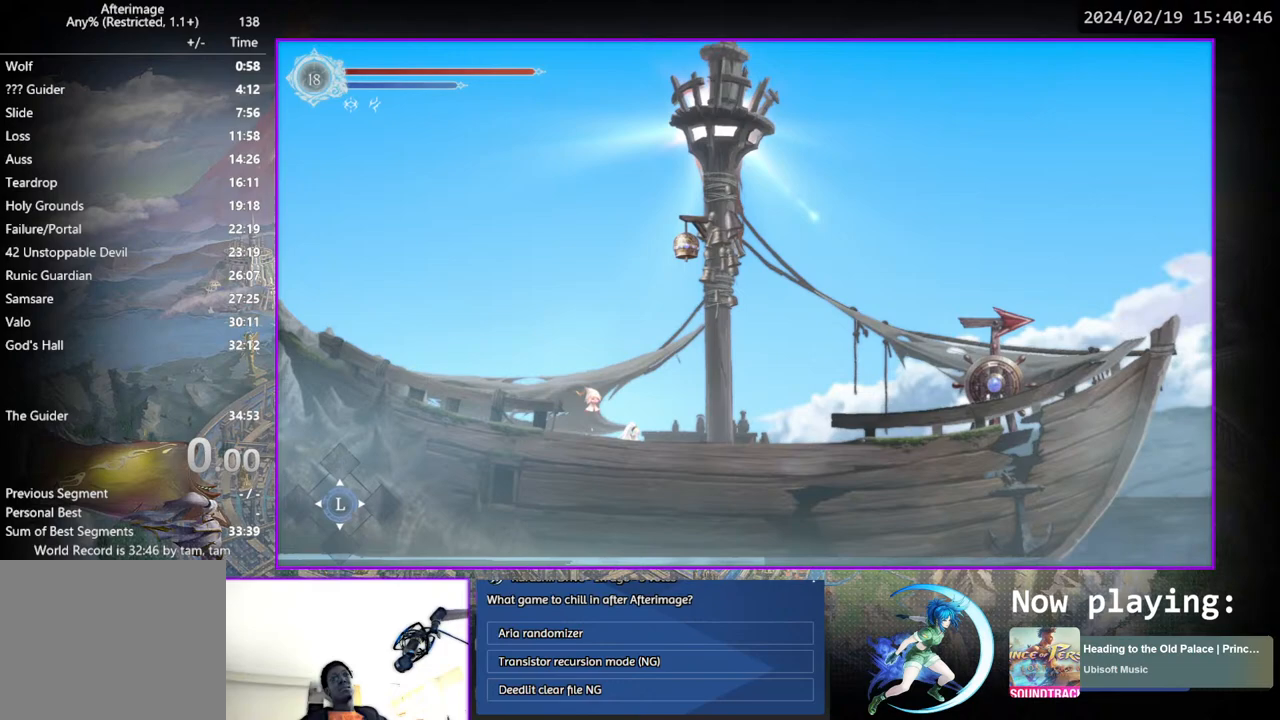
{"buttons": [], "left_stick": "center", "right_stick": "center", "events": []}